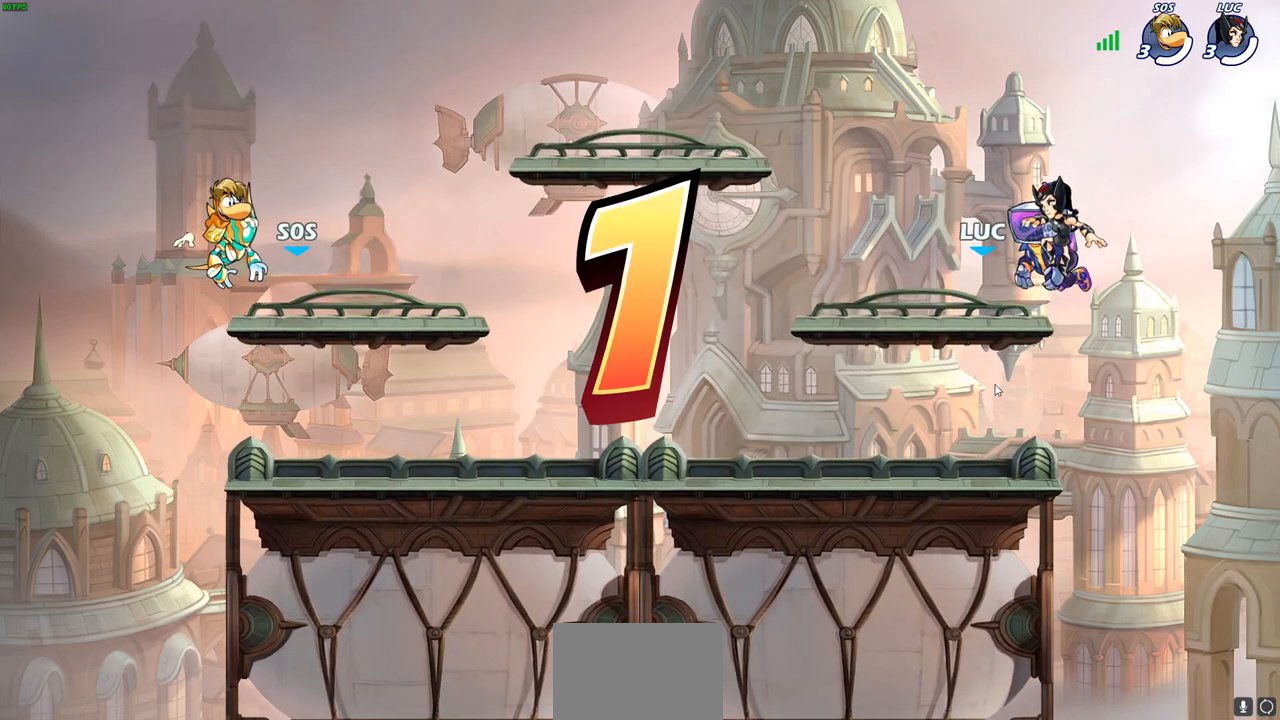
Gameplay with a controller (PlayStation layout); each line is a JSON object with the inputs held at the frame after it. "events" lists button and stick changes between this image and that frame as [ms after this image, input, new state], when the widget could be followed in between.
{"buttons": ["SELECT"], "left_stick": "center", "right_stick": "center", "events": [[183, "SELECT", "down"], [417, "SELECT", "up"], [467, "SELECT", "down"]]}
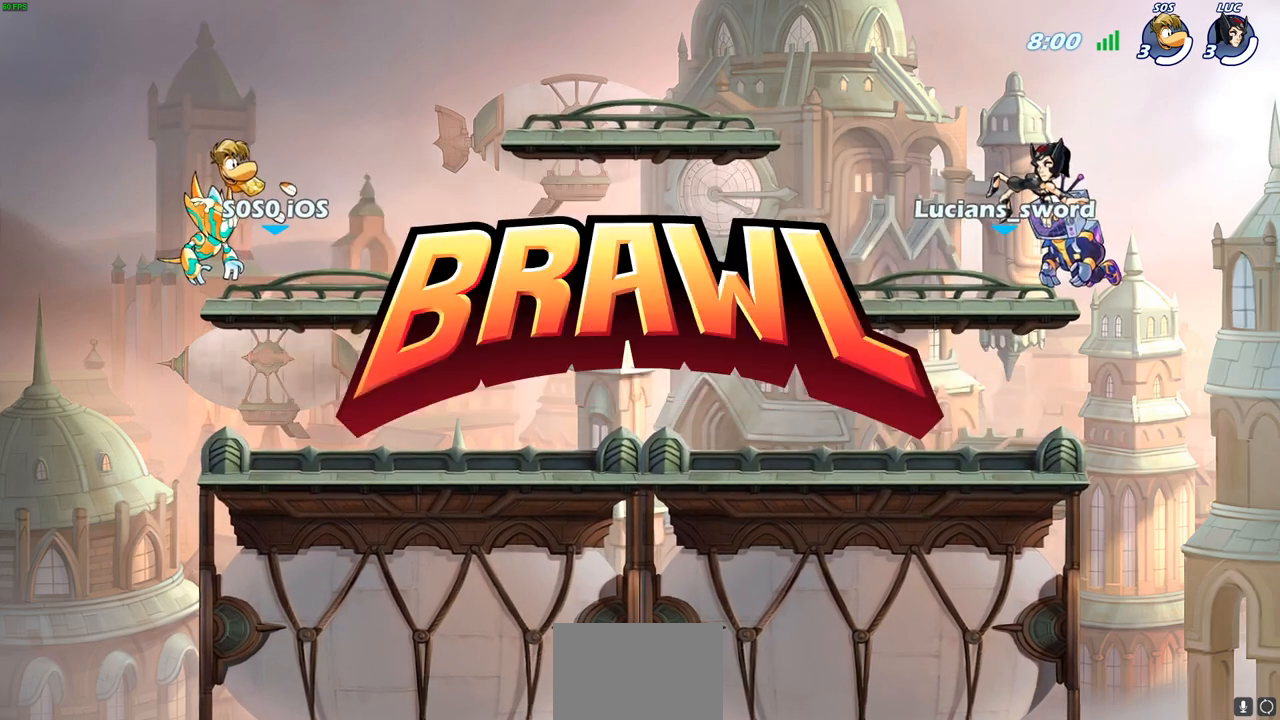
{"buttons": ["SELECT"], "left_stick": "center", "right_stick": "center", "events": []}
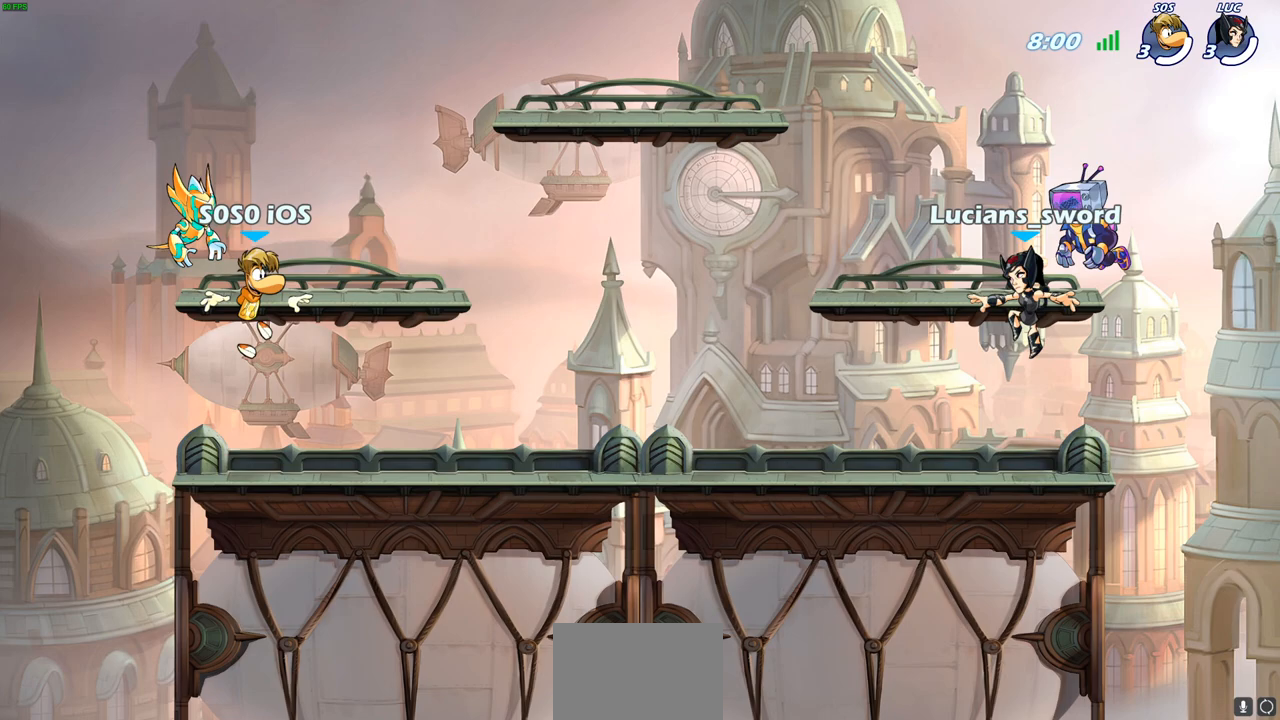
{"buttons": ["SELECT"], "left_stick": "center", "right_stick": "center", "events": []}
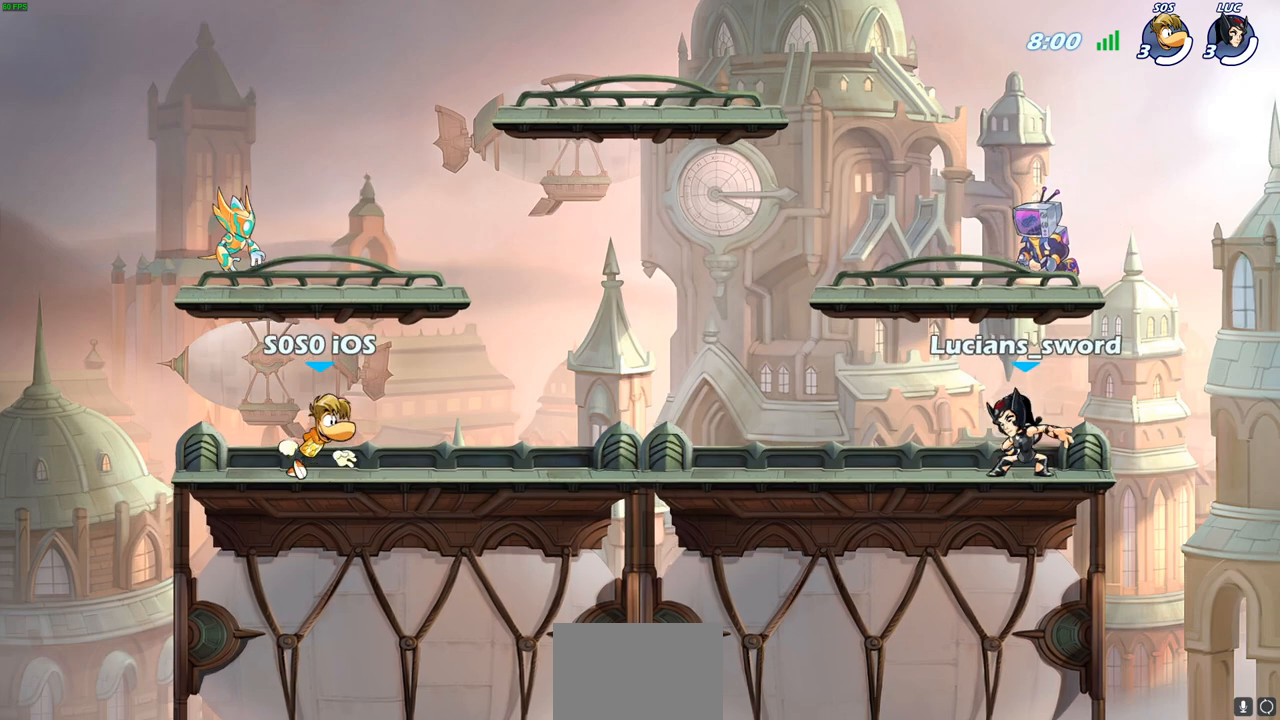
{"buttons": ["SELECT"], "left_stick": "center", "right_stick": "center", "events": []}
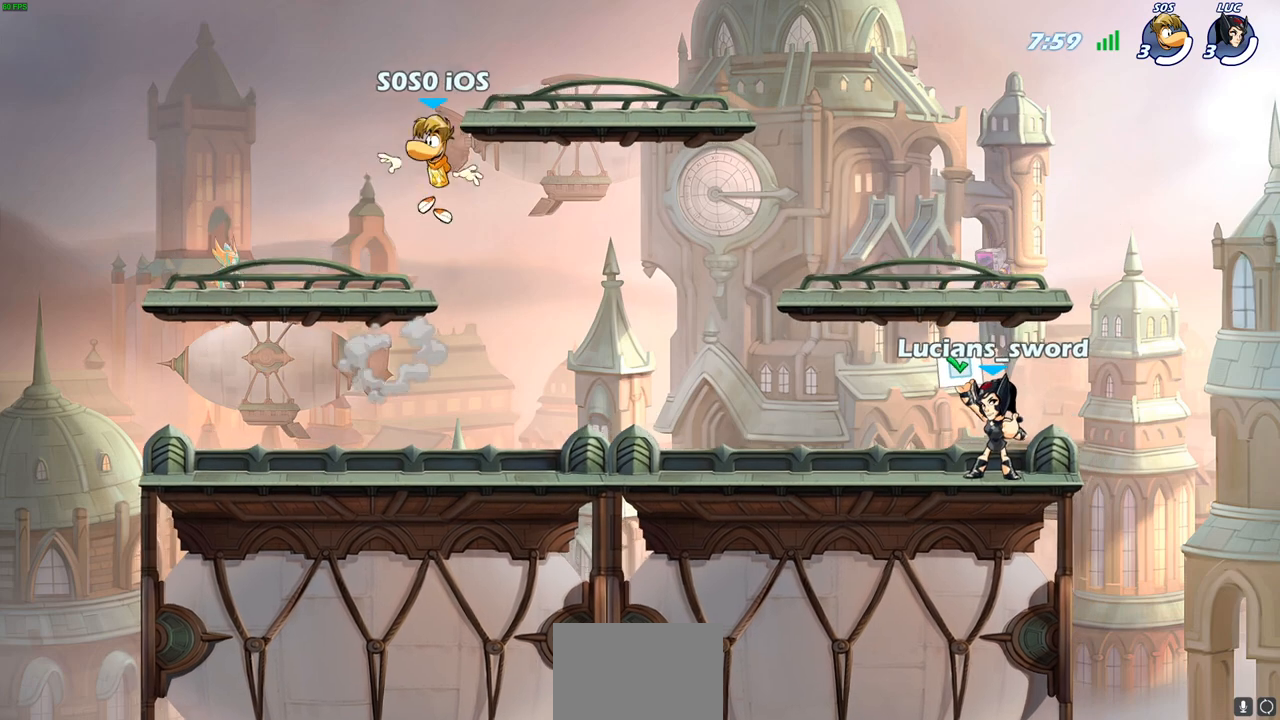
{"buttons": [], "left_stick": "center", "right_stick": "center", "events": [[117, "SELECT", "up"]]}
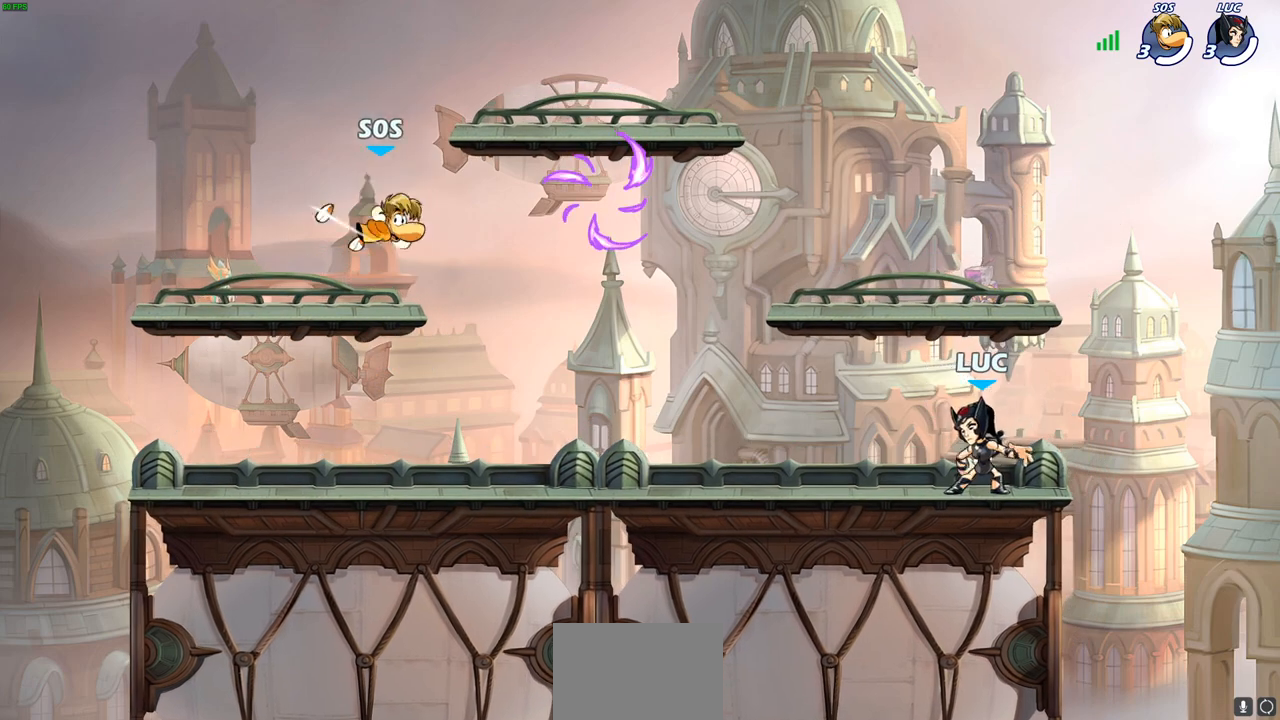
{"buttons": [], "left_stick": "left", "right_stick": "center", "events": [[200, "left_stick", "up-left"], [300, "R2", "down"], [350, "CROSS", "down"], [450, "left_stick", "left"], [483, "CROSS", "up"], [500, "R2", "up"]]}
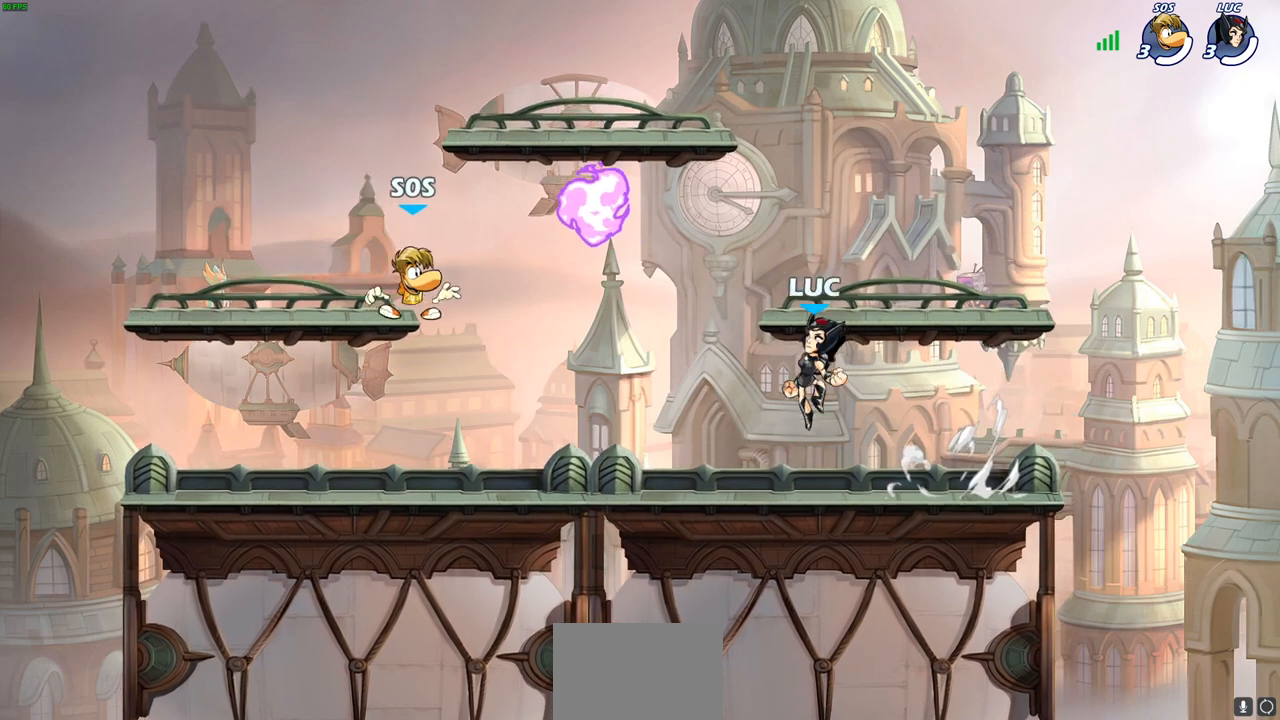
{"buttons": [], "left_stick": "left", "right_stick": "center", "events": [[117, "CROSS", "down"], [150, "R1", "down"], [217, "left_stick", "up"], [233, "CROSS", "up"], [233, "R1", "up"], [267, "left_stick", "up-right"], [300, "CROSS", "down"], [300, "R1", "down"], [383, "CROSS", "up"], [400, "R1", "up"], [433, "left_stick", "up-left"], [500, "left_stick", "left"]]}
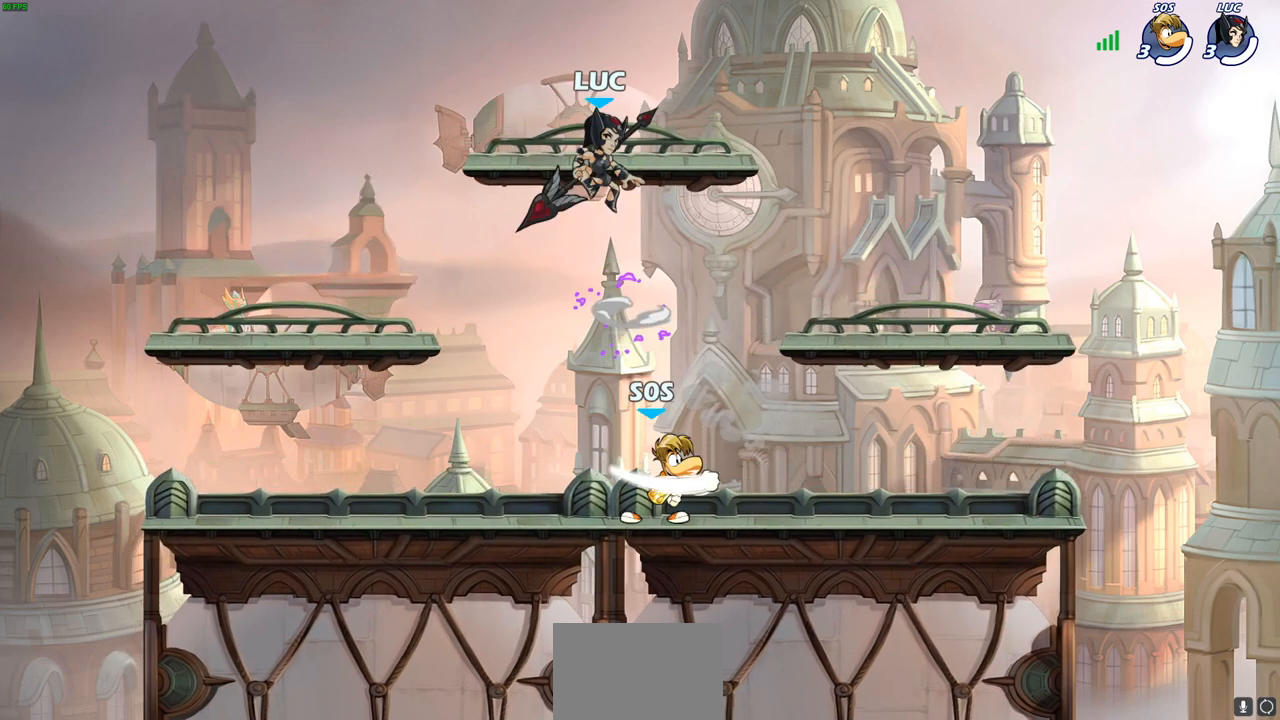
{"buttons": [], "left_stick": "down-left", "right_stick": "center", "events": [[267, "left_stick", "down-left"]]}
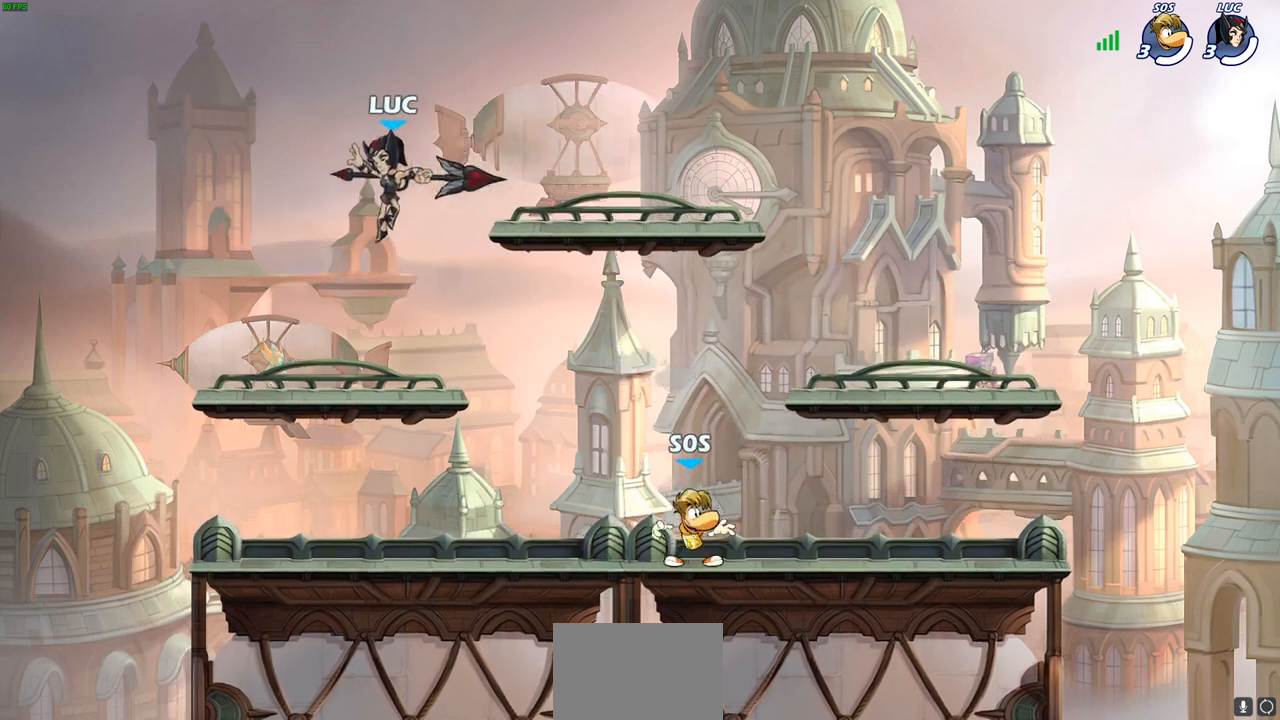
{"buttons": [], "left_stick": "up-left", "right_stick": "center", "events": [[150, "left_stick", "down-right"], [283, "left_stick", "left"], [400, "left_stick", "up-right"], [483, "left_stick", "up-left"]]}
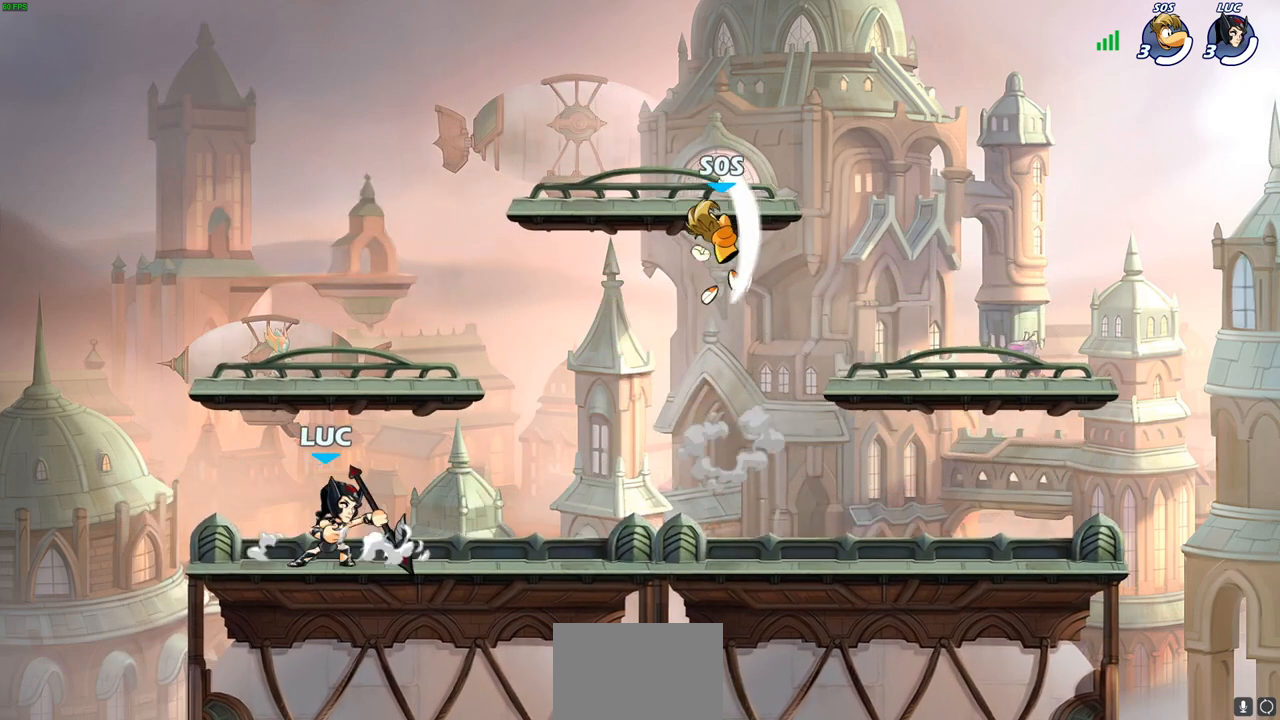
{"buttons": [], "left_stick": "up-right", "right_stick": "center", "events": [[67, "left_stick", "up-right"], [117, "left_stick", "up"], [233, "left_stick", "up-left"], [333, "left_stick", "up-right"], [400, "left_stick", "up-left"], [483, "left_stick", "up-right"]]}
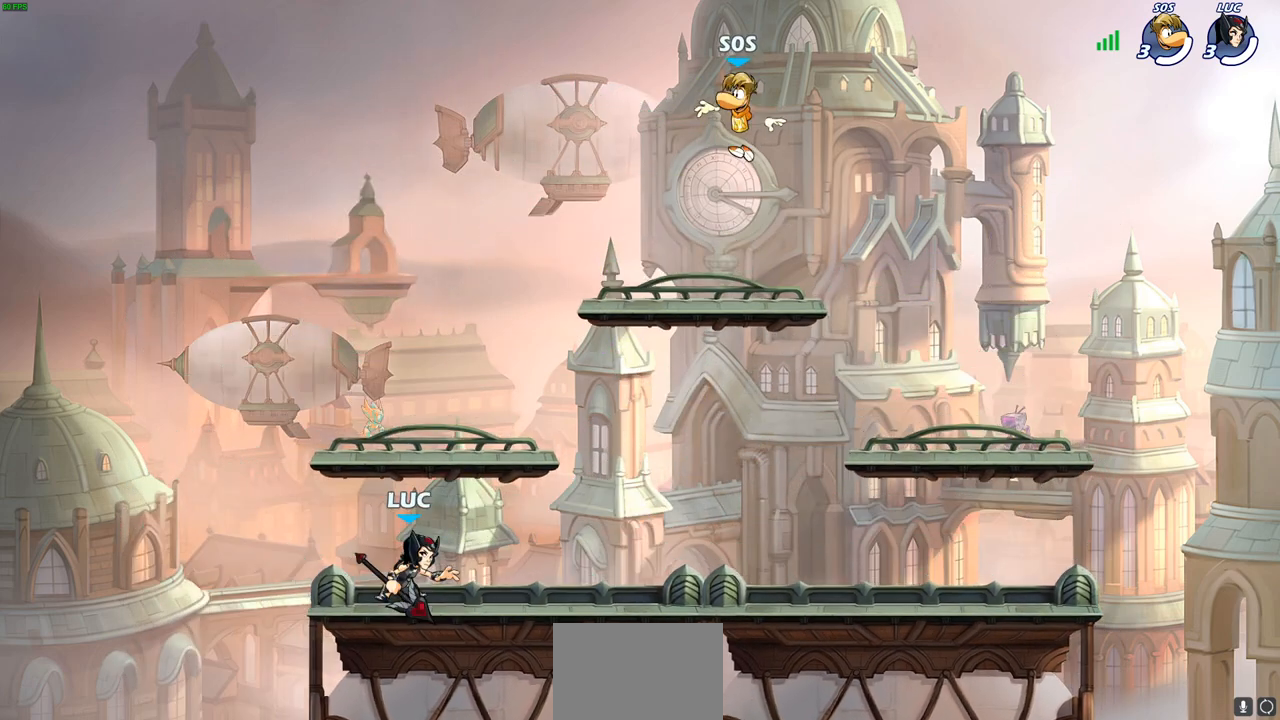
{"buttons": ["CROSS"], "left_stick": "up-right", "right_stick": "center", "events": [[17, "left_stick", "up"], [167, "left_stick", "right"], [267, "left_stick", "up-right"], [283, "R2", "down"], [350, "CROSS", "down"], [467, "R2", "up"]]}
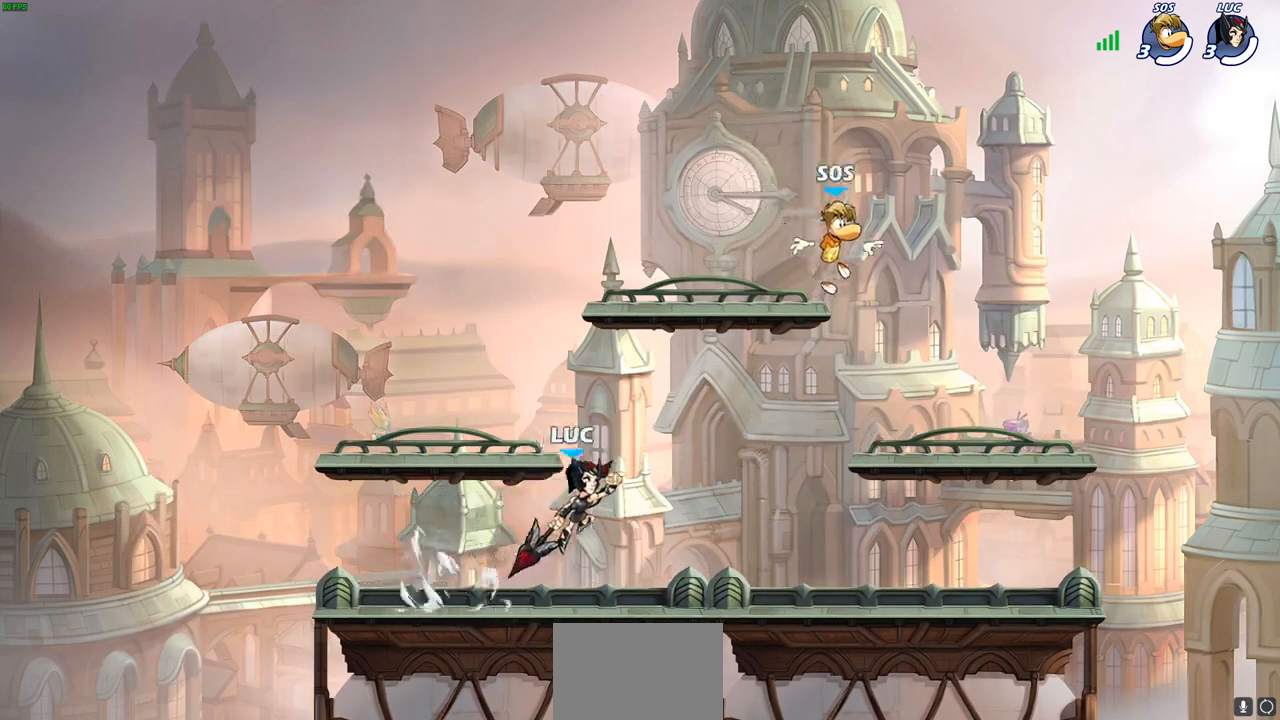
{"buttons": [], "left_stick": "up-right", "right_stick": "center", "events": [[33, "left_stick", "down-right"], [100, "left_stick", "down-left"], [183, "CROSS", "up"], [233, "left_stick", "up-left"], [300, "left_stick", "up-right"], [383, "left_stick", "up-left"], [467, "left_stick", "up-right"]]}
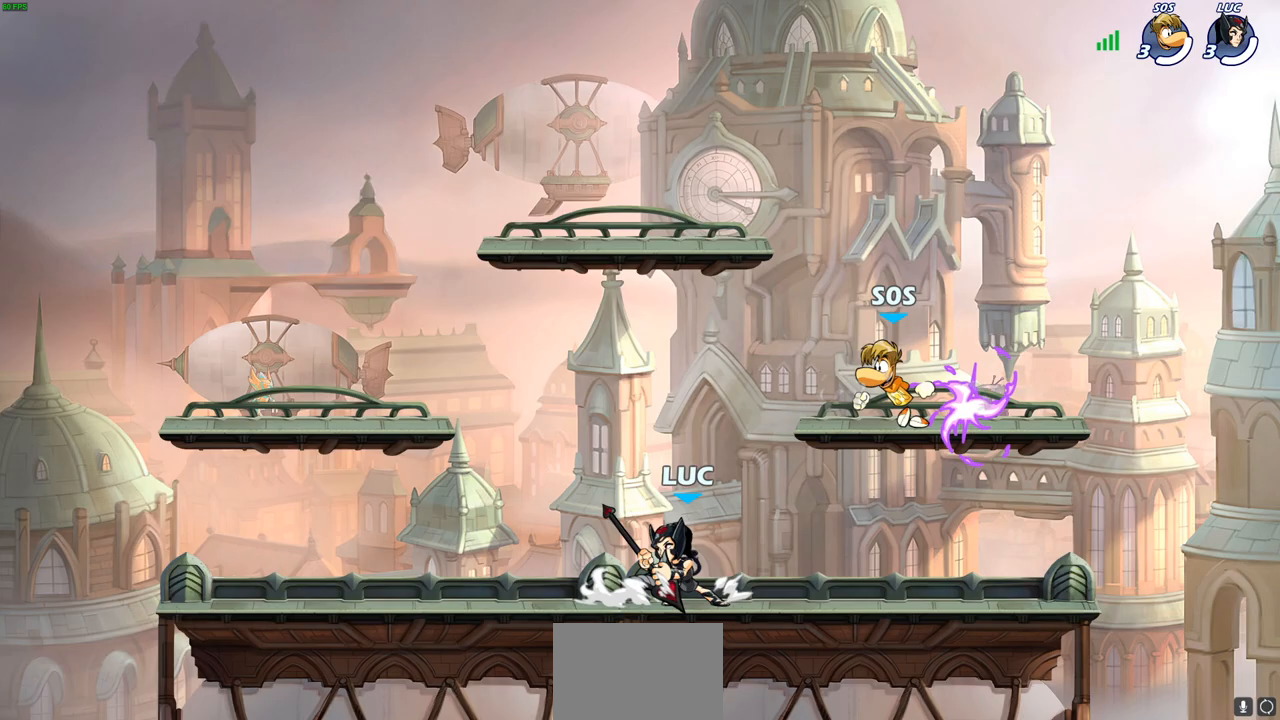
{"buttons": [], "left_stick": "up-right", "right_stick": "center", "events": [[50, "left_stick", "up-left"], [133, "left_stick", "up-right"], [283, "left_stick", "up-left"], [400, "left_stick", "right"], [500, "left_stick", "up-right"]]}
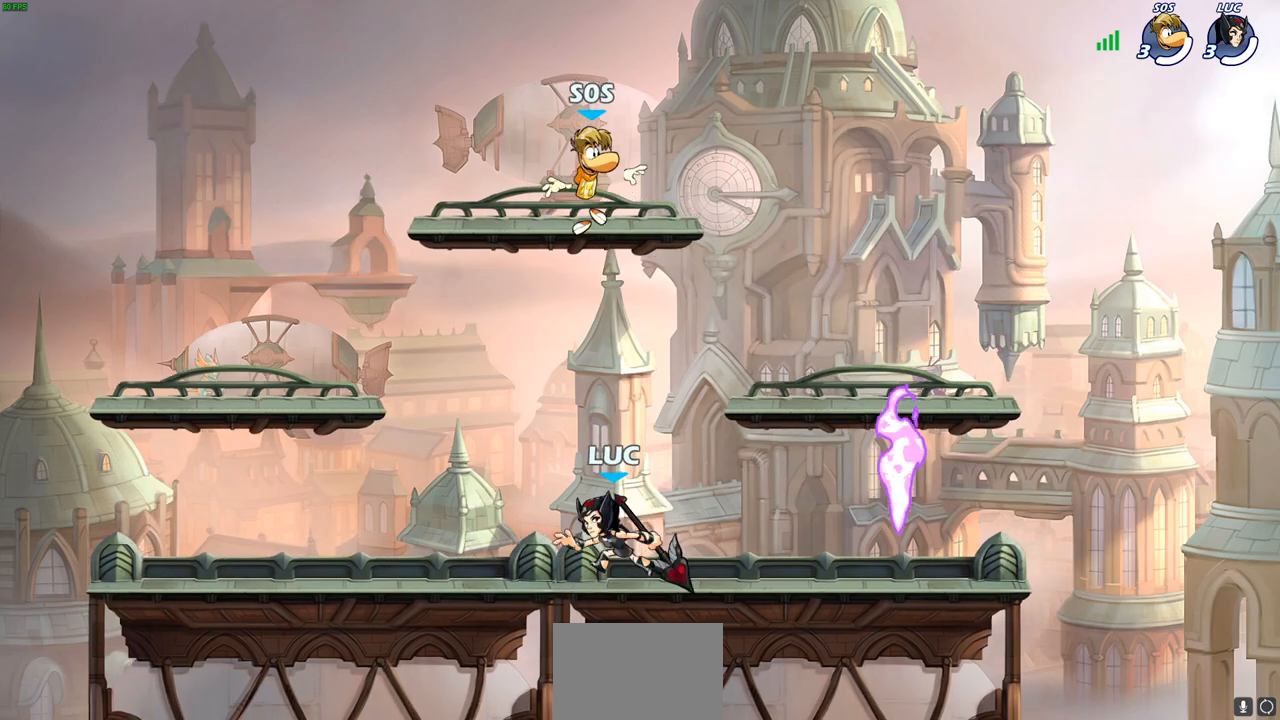
{"buttons": [], "left_stick": "up-left", "right_stick": "center", "events": [[17, "left_stick", "up-left"], [117, "left_stick", "right"], [183, "left_stick", "up-left"], [267, "left_stick", "up-right"], [350, "left_stick", "up-left"], [417, "left_stick", "up-right"], [500, "left_stick", "up-left"]]}
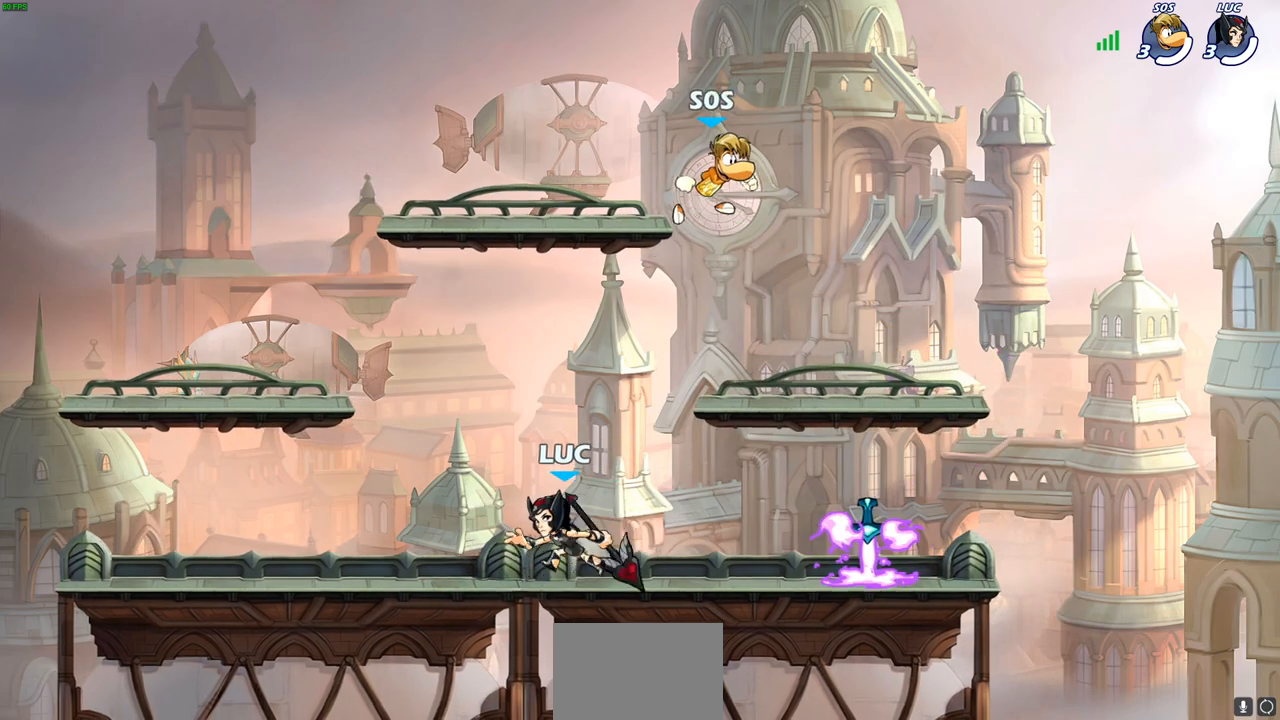
{"buttons": [], "left_stick": "up-right", "right_stick": "center", "events": [[83, "left_stick", "right"], [217, "left_stick", "up-left"], [333, "left_stick", "right"], [433, "left_stick", "up-left"], [500, "left_stick", "up-right"]]}
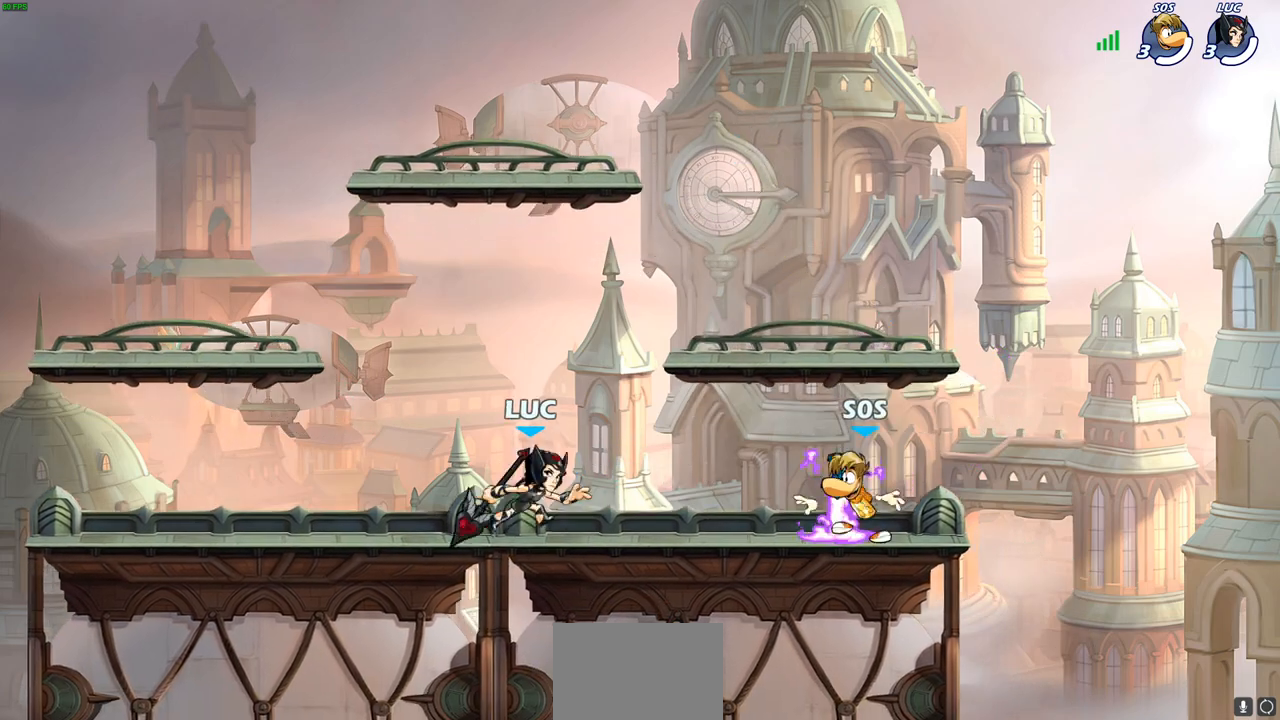
{"buttons": [], "left_stick": "center", "right_stick": "center", "events": [[50, "left_stick", "left"], [167, "left_stick", "right"], [383, "SQUARE", "down"], [433, "left_stick", "center"], [467, "SQUARE", "up"]]}
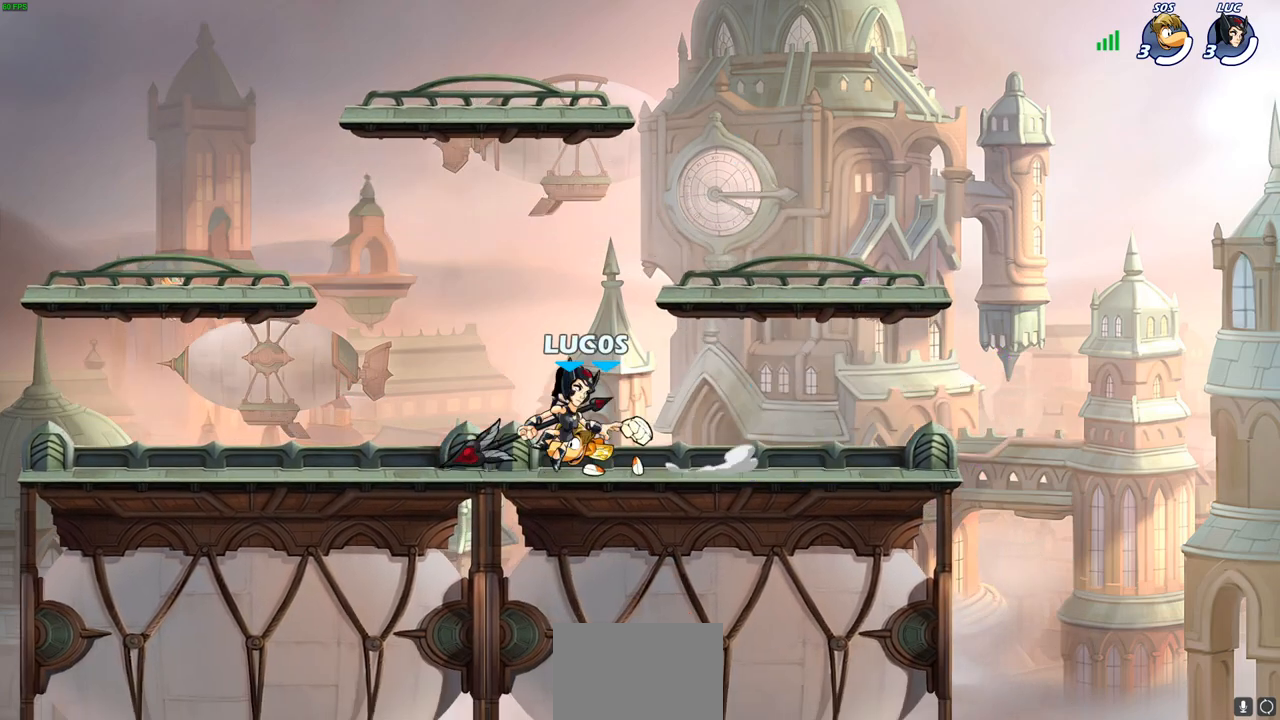
{"buttons": ["CROSS", "R2"], "left_stick": "left", "right_stick": "center", "events": [[367, "left_stick", "left"], [450, "R2", "down"], [483, "CROSS", "down"]]}
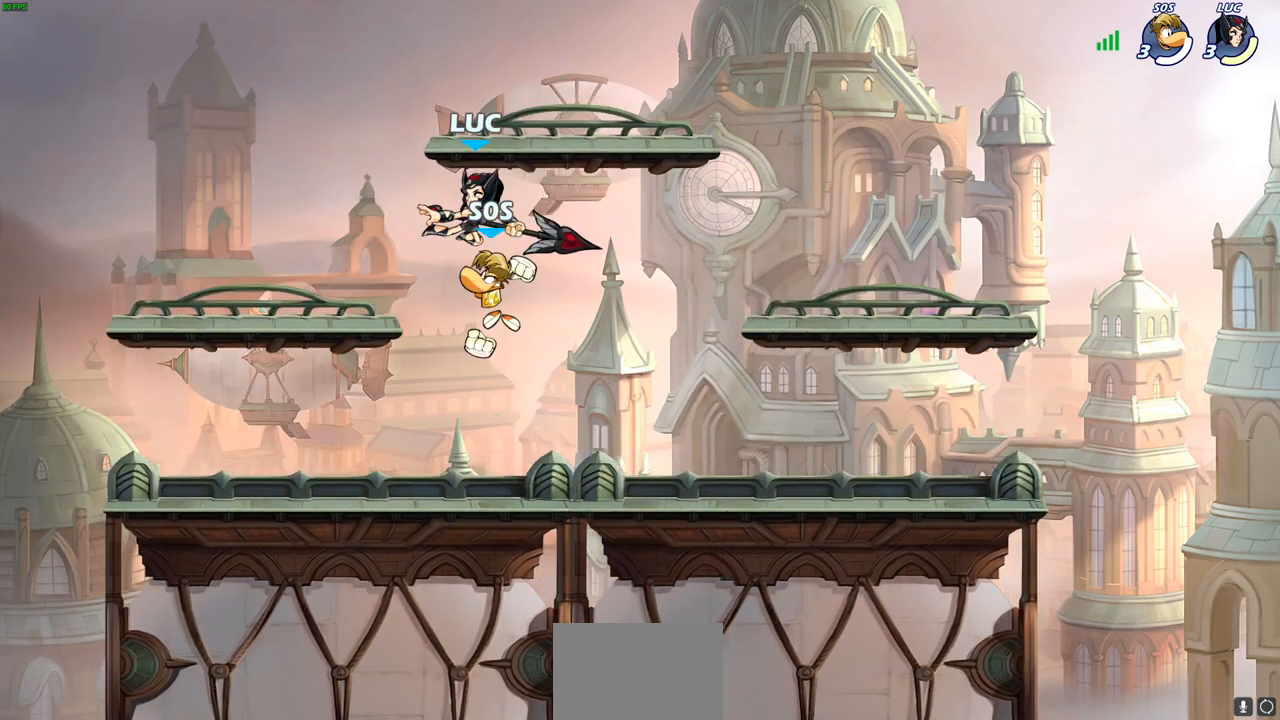
{"buttons": [], "left_stick": "right", "right_stick": "center", "events": [[50, "CROSS", "up"], [150, "left_stick", "down-left"], [317, "R2", "up"], [317, "left_stick", "down-right"], [367, "left_stick", "right"]]}
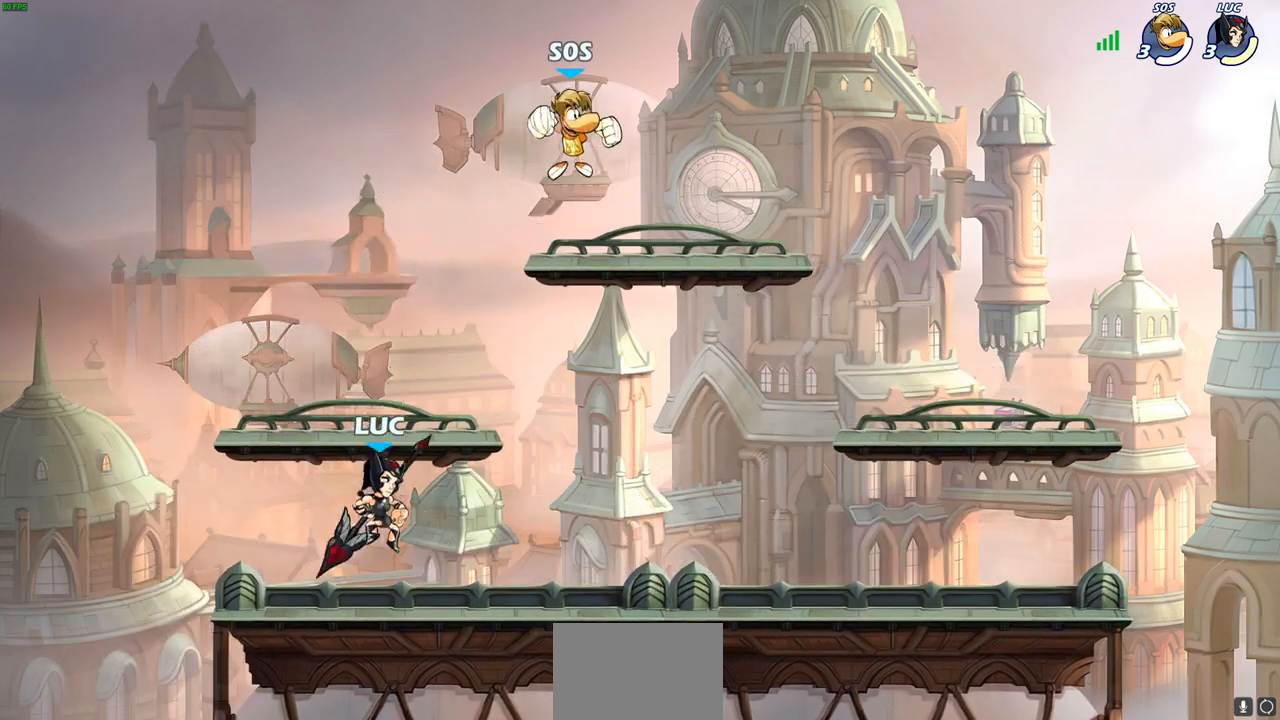
{"buttons": [], "left_stick": "left", "right_stick": "center", "events": [[300, "left_stick", "left"]]}
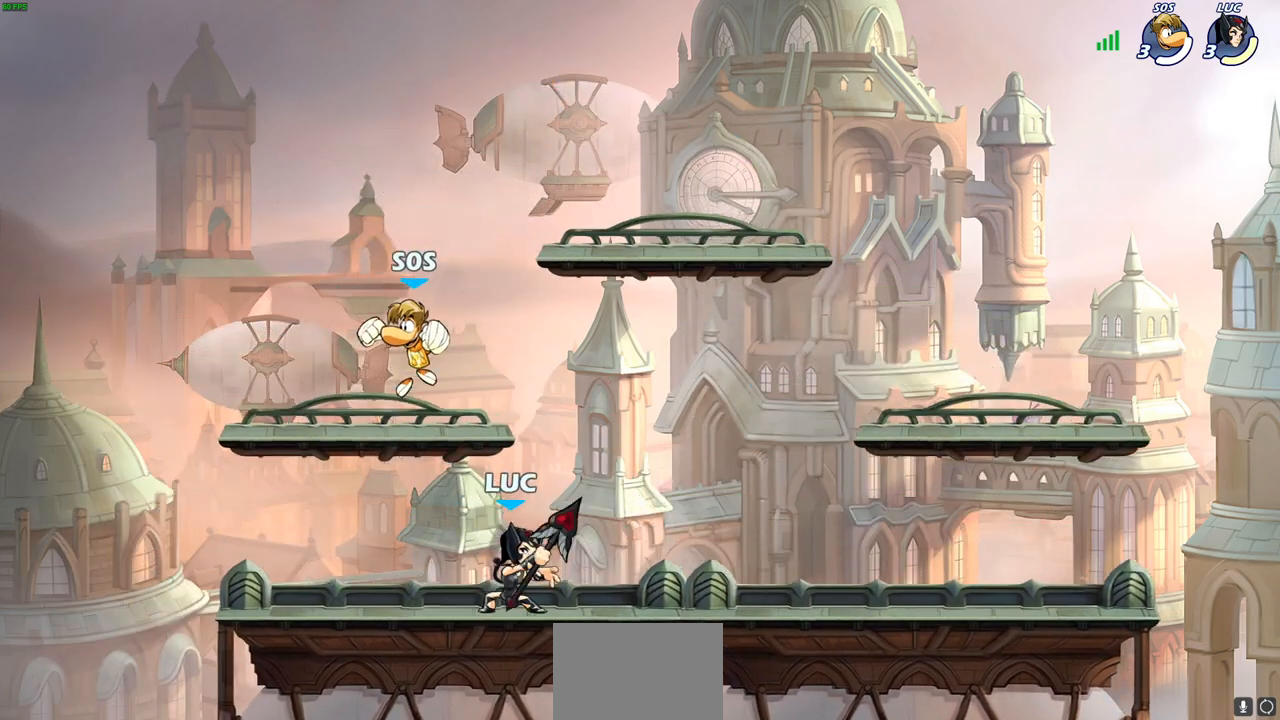
{"buttons": [], "left_stick": "right", "right_stick": "center", "events": [[250, "left_stick", "right"]]}
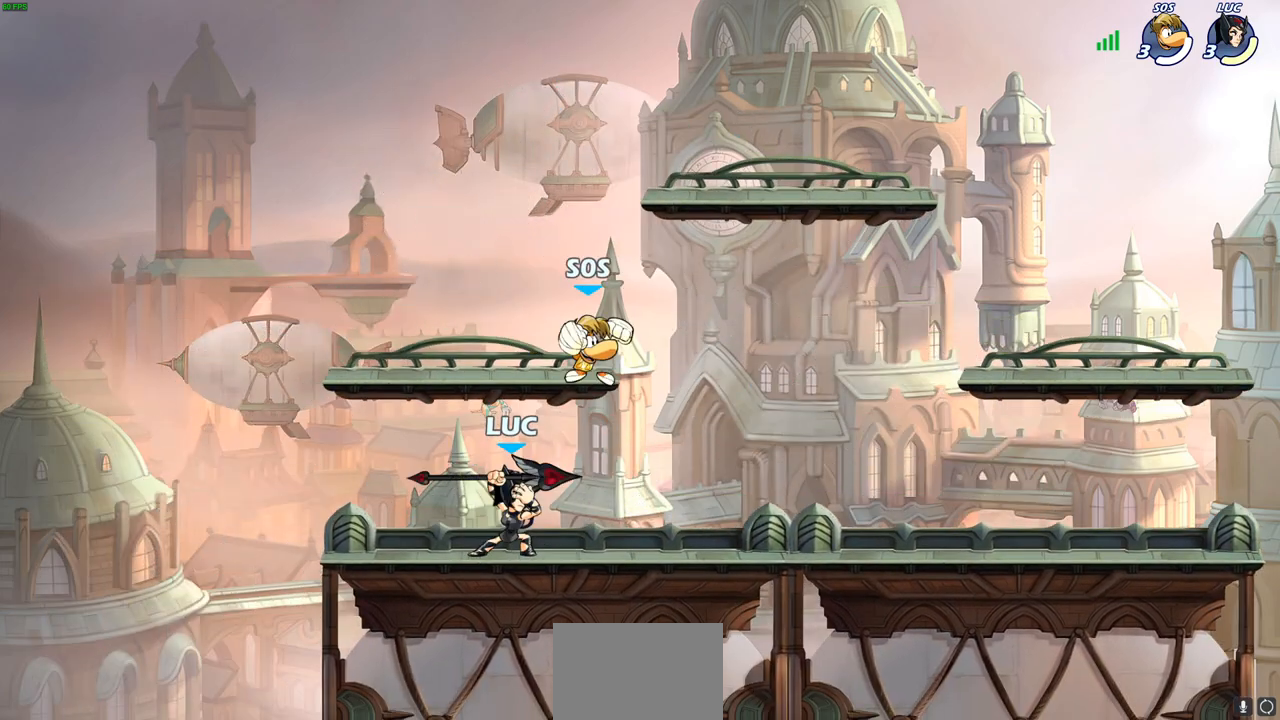
{"buttons": [], "left_stick": "center", "right_stick": "center", "events": [[117, "CROSS", "down"], [167, "SQUARE", "down"], [167, "left_stick", "center"], [217, "CROSS", "up"], [250, "SQUARE", "up"]]}
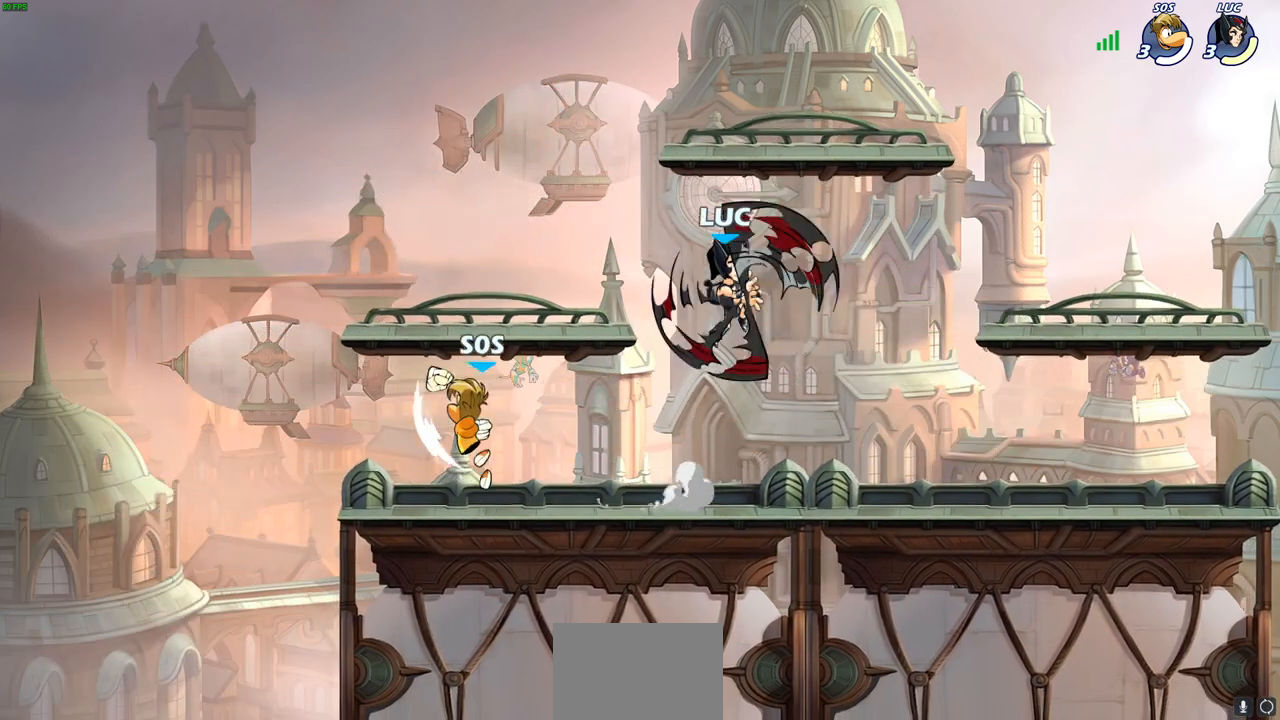
{"buttons": [], "left_stick": "down-left", "right_stick": "center", "events": [[17, "left_stick", "up-left"], [250, "left_stick", "right"], [433, "left_stick", "down-left"]]}
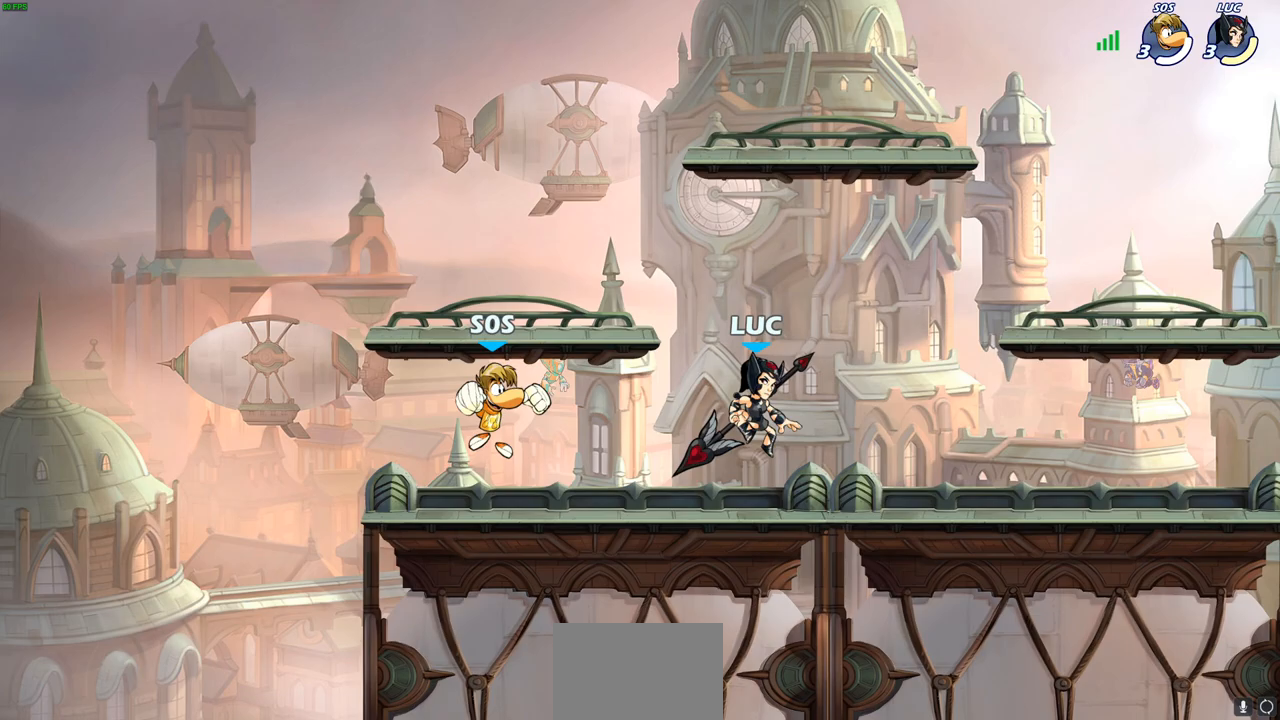
{"buttons": [], "left_stick": "center", "right_stick": "center", "events": [[100, "SQUARE", "down"], [183, "SQUARE", "up"], [200, "left_stick", "center"]]}
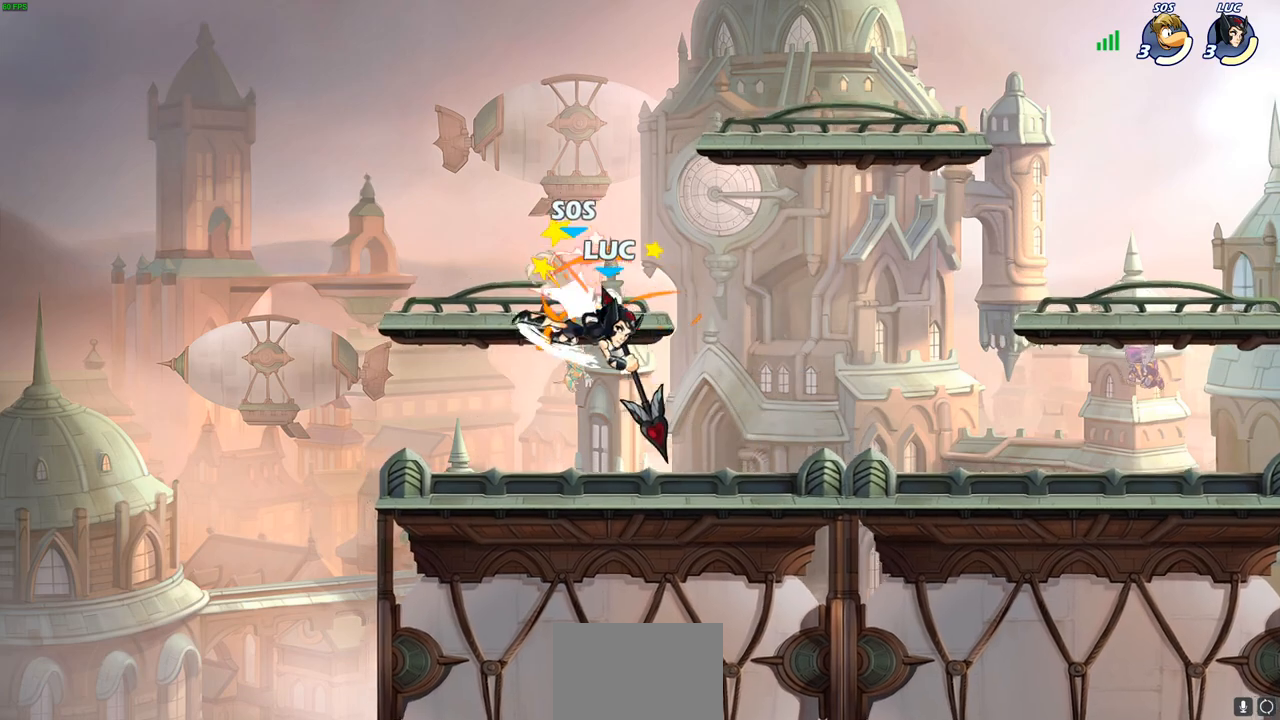
{"buttons": [], "left_stick": "center", "right_stick": "center", "events": [[350, "left_stick", "left"], [383, "CROSS", "down"], [417, "SQUARE", "down"], [450, "left_stick", "center"], [467, "CROSS", "up"], [483, "SQUARE", "up"]]}
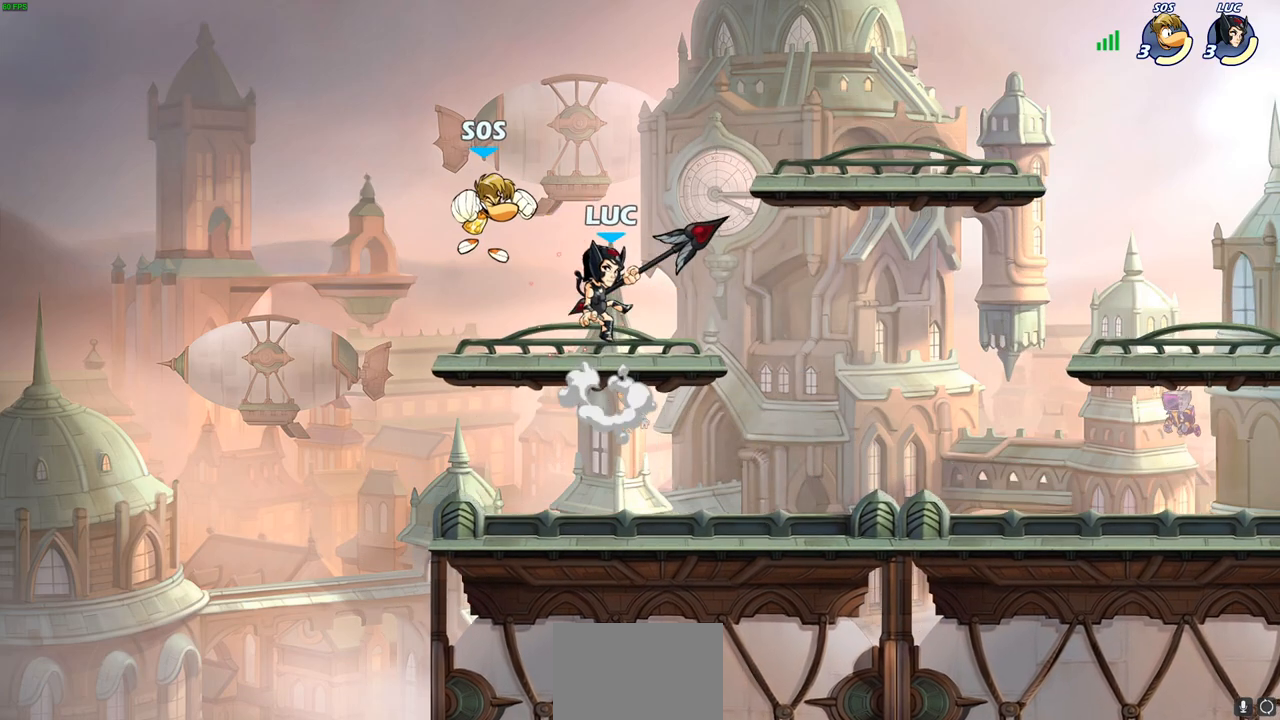
{"buttons": [], "left_stick": "down", "right_stick": "center", "events": [[400, "left_stick", "down"]]}
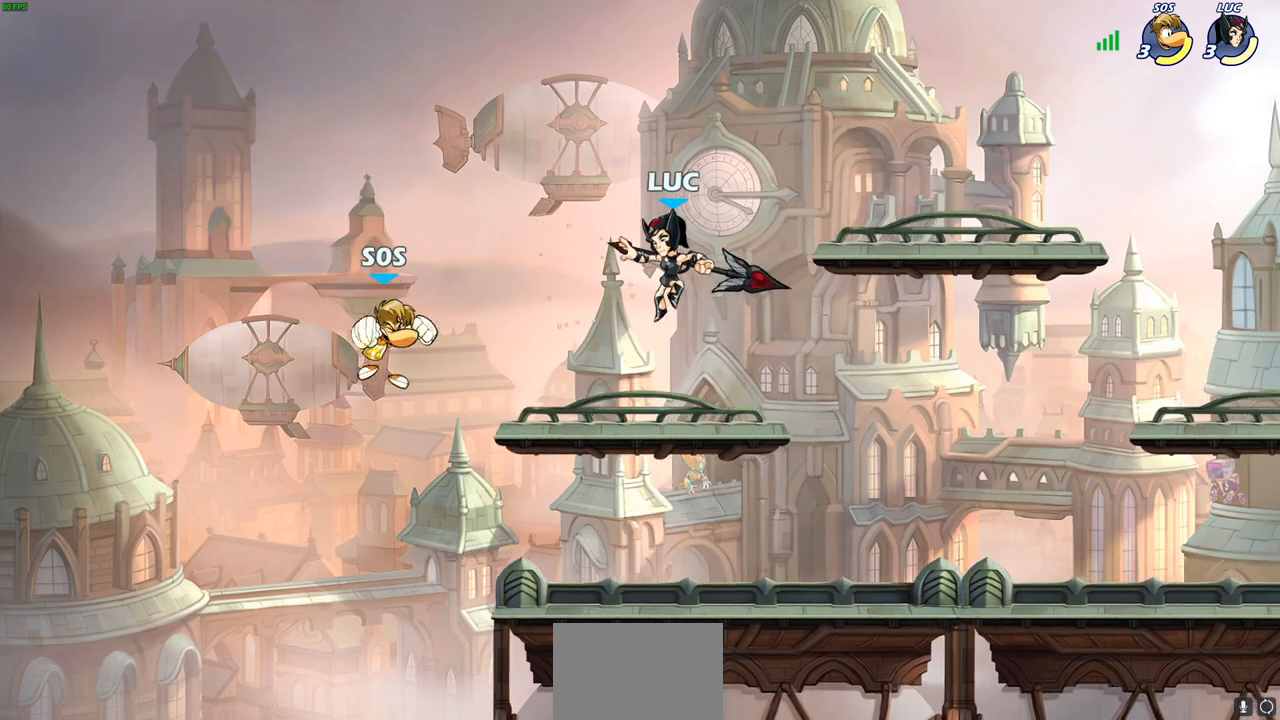
{"buttons": [], "left_stick": "center", "right_stick": "center", "events": [[333, "CIRCLE", "down"], [333, "left_stick", "center"], [417, "CIRCLE", "up"]]}
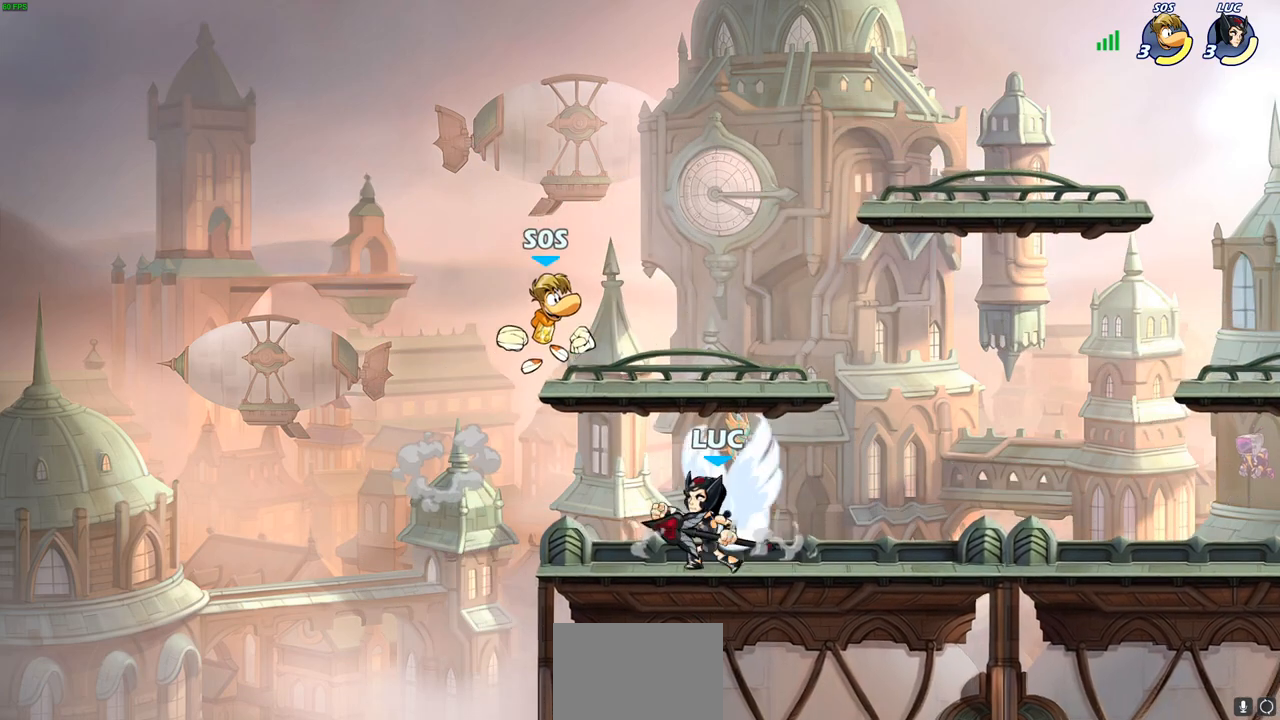
{"buttons": [], "left_stick": "center", "right_stick": "center", "events": []}
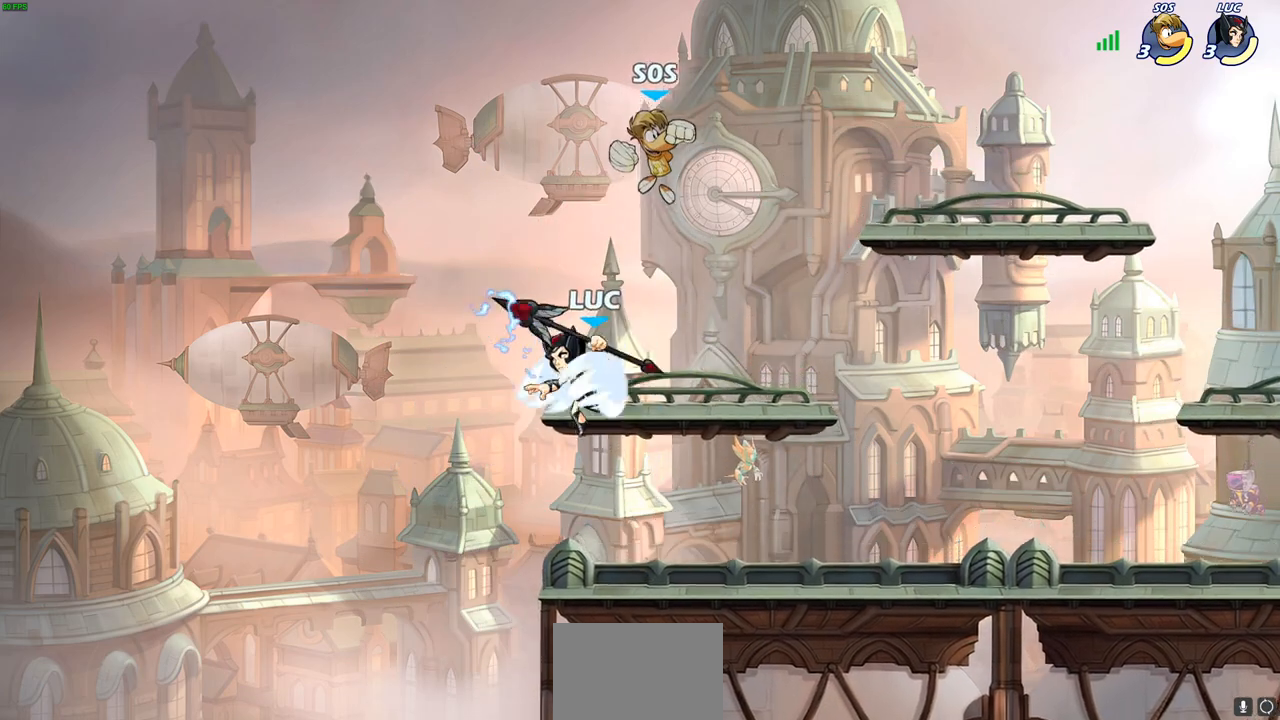
{"buttons": [], "left_stick": "down-right", "right_stick": "center", "events": [[117, "left_stick", "right"], [333, "left_stick", "down-right"]]}
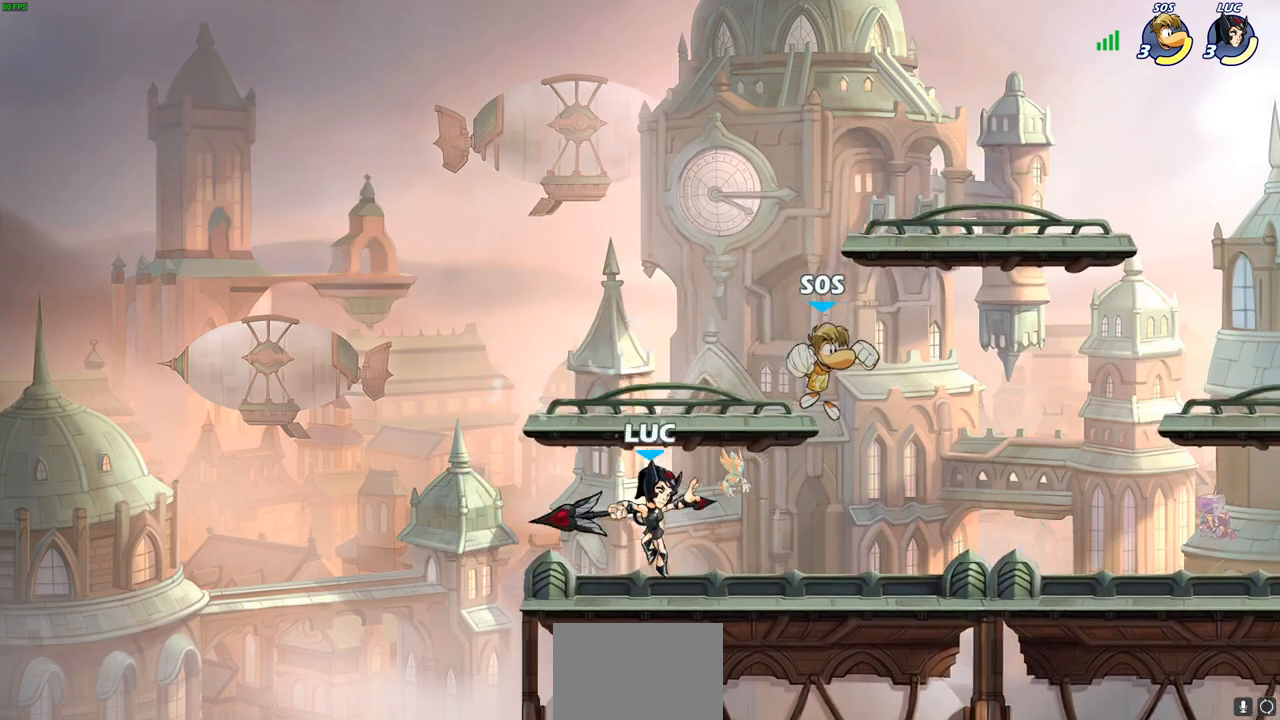
{"buttons": [], "left_stick": "center", "right_stick": "center", "events": [[50, "R1", "down"], [50, "R2", "down"], [67, "left_stick", "down"], [133, "SQUARE", "down"], [200, "R1", "up"], [217, "R2", "up"], [217, "SQUARE", "up"], [233, "left_stick", "center"]]}
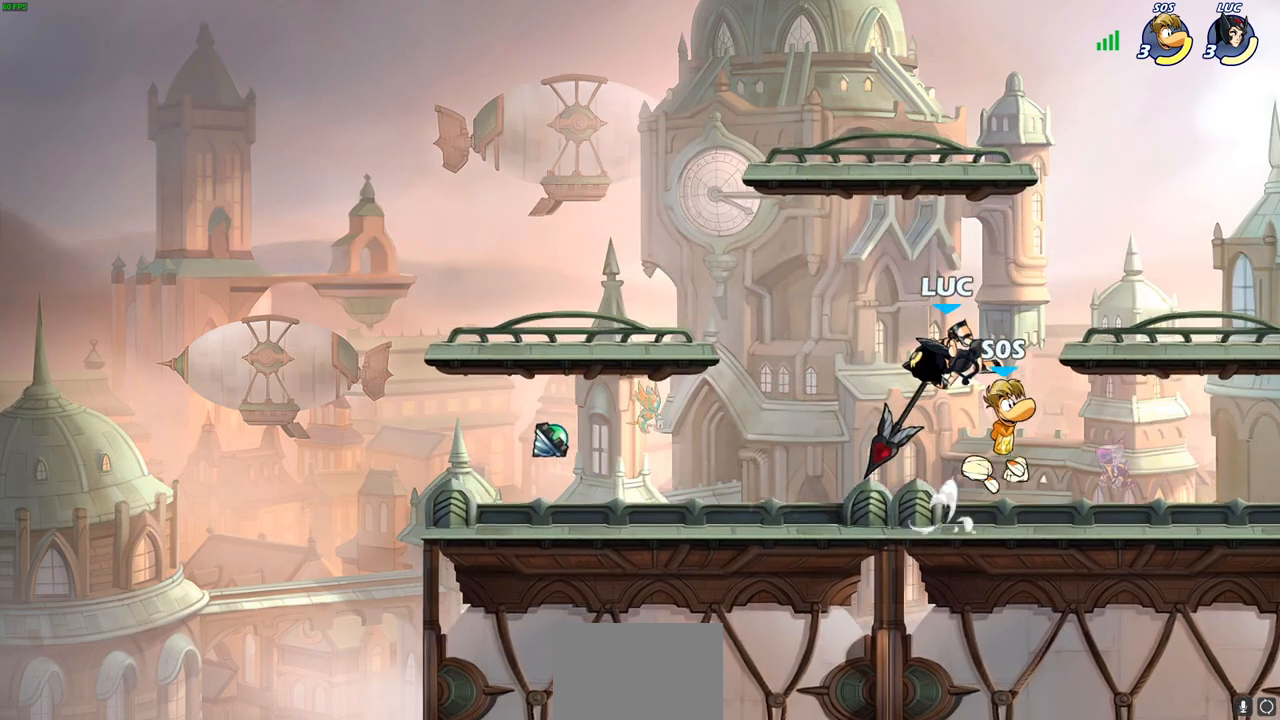
{"buttons": [], "left_stick": "center", "right_stick": "center", "events": [[133, "left_stick", "right"], [417, "left_stick", "center"]]}